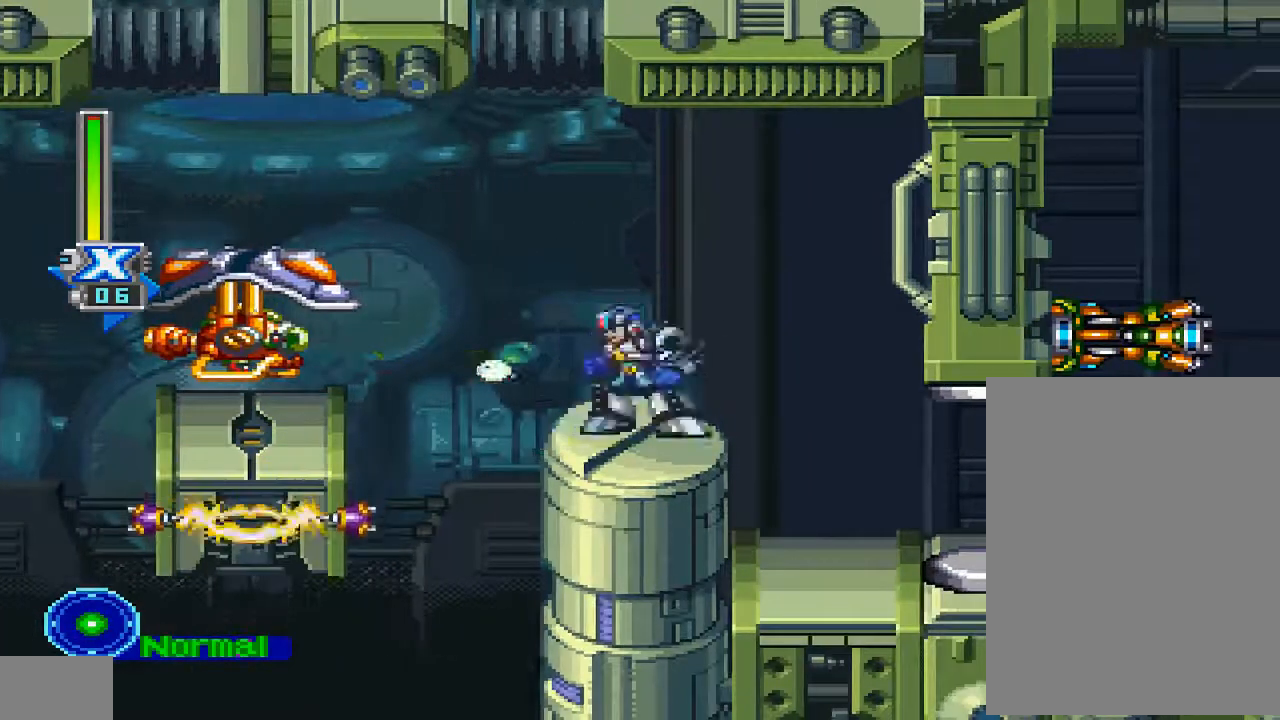
Gameplay with a controller (PlayStation layout); each line is a JSON object with the inputs held at the frame after it (dt_ms = milliseconds from this image to that frame). "events" lists button and stick changes between this image and that frame as [ms after this image, input, new state], when the widget could be followed in between. Not read: L3 R1 R3.
{"dt_ms": 500, "buttons": ["DPAD_DOWN"], "left_stick": "center", "right_stick": "center", "events": [[67, "R2", "down"], [200, "R2", "up"], [300, "DPAD_LEFT", "up"], [367, "DPAD_DOWN", "down"]]}
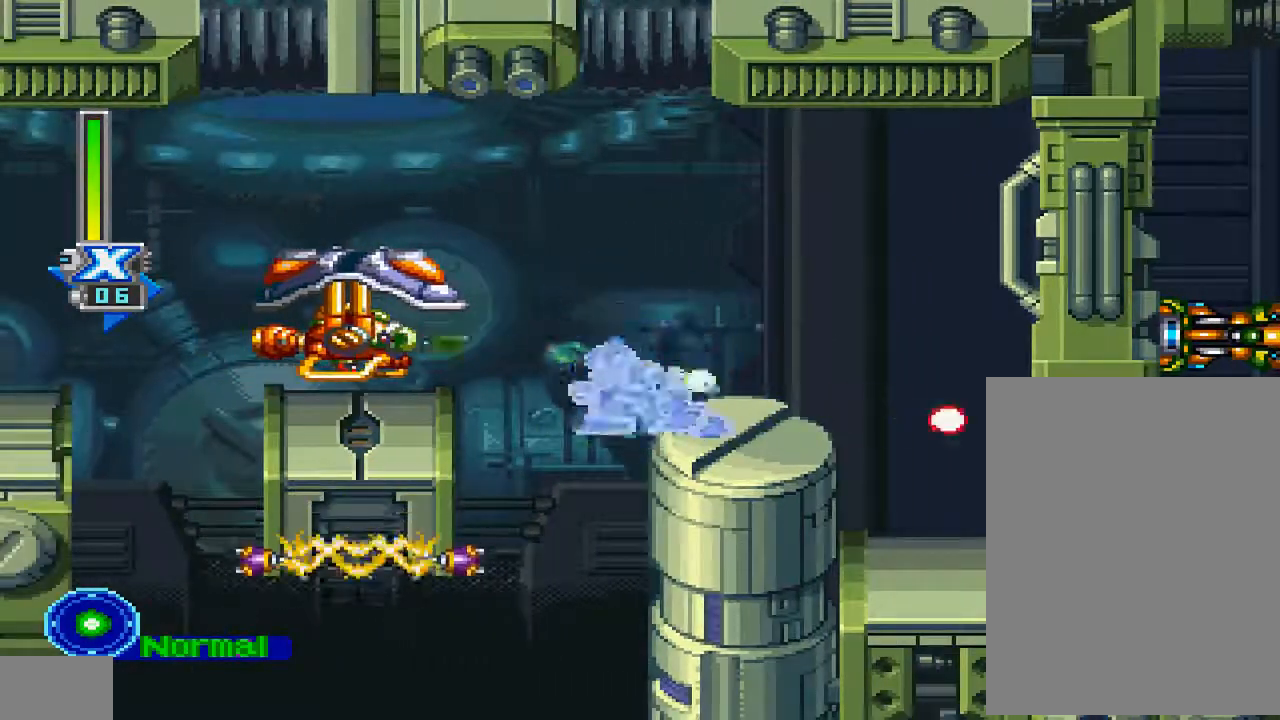
{"dt_ms": 500, "buttons": [], "left_stick": "center", "right_stick": "center", "events": [[500, "DPAD_DOWN", "up"]]}
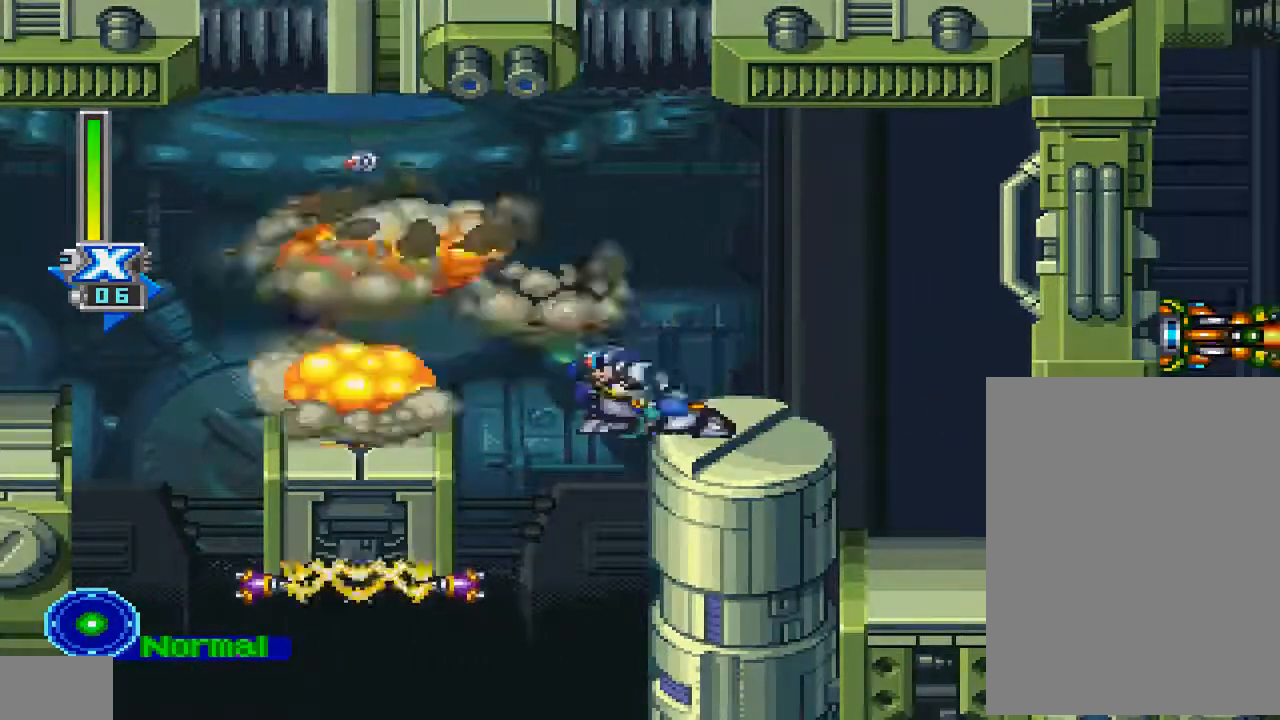
{"dt_ms": 500, "buttons": [], "left_stick": "center", "right_stick": "center", "events": []}
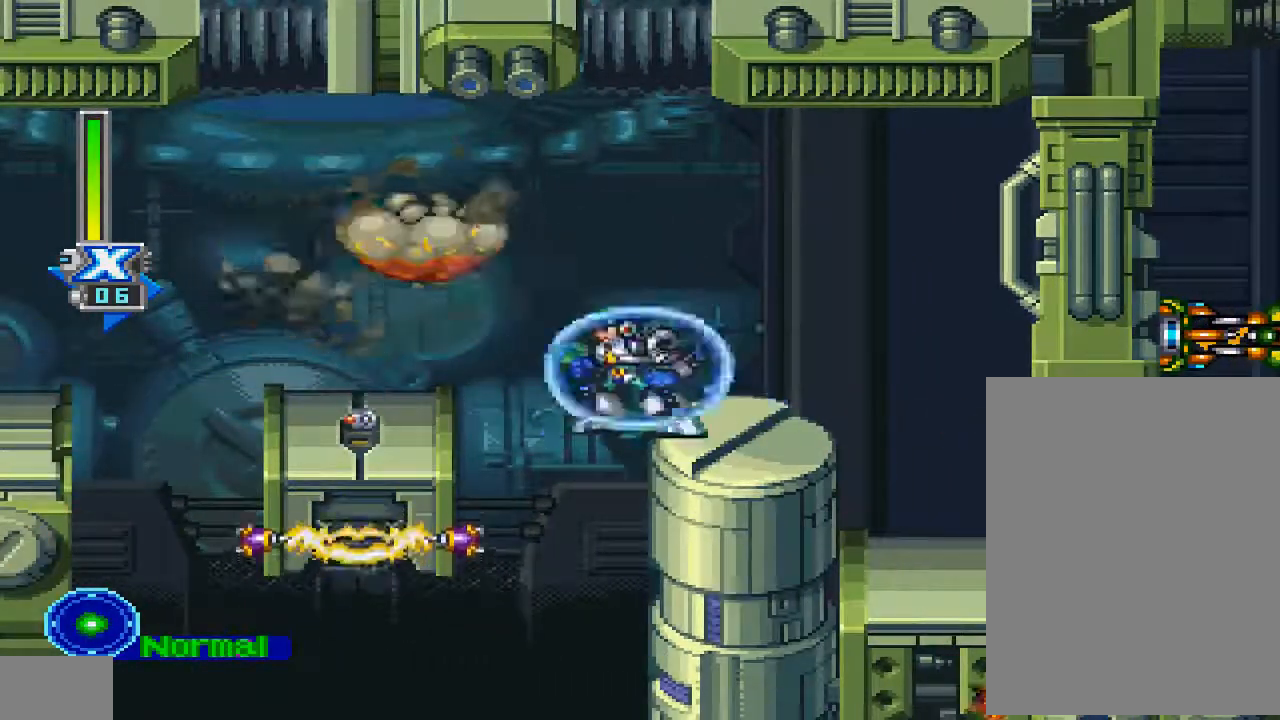
{"dt_ms": 500, "buttons": ["CROSS", "CIRCLE", "DPAD_LEFT"], "left_stick": "center", "right_stick": "center", "events": [[300, "CIRCLE", "down"], [333, "CROSS", "down"], [400, "DPAD_LEFT", "down"]]}
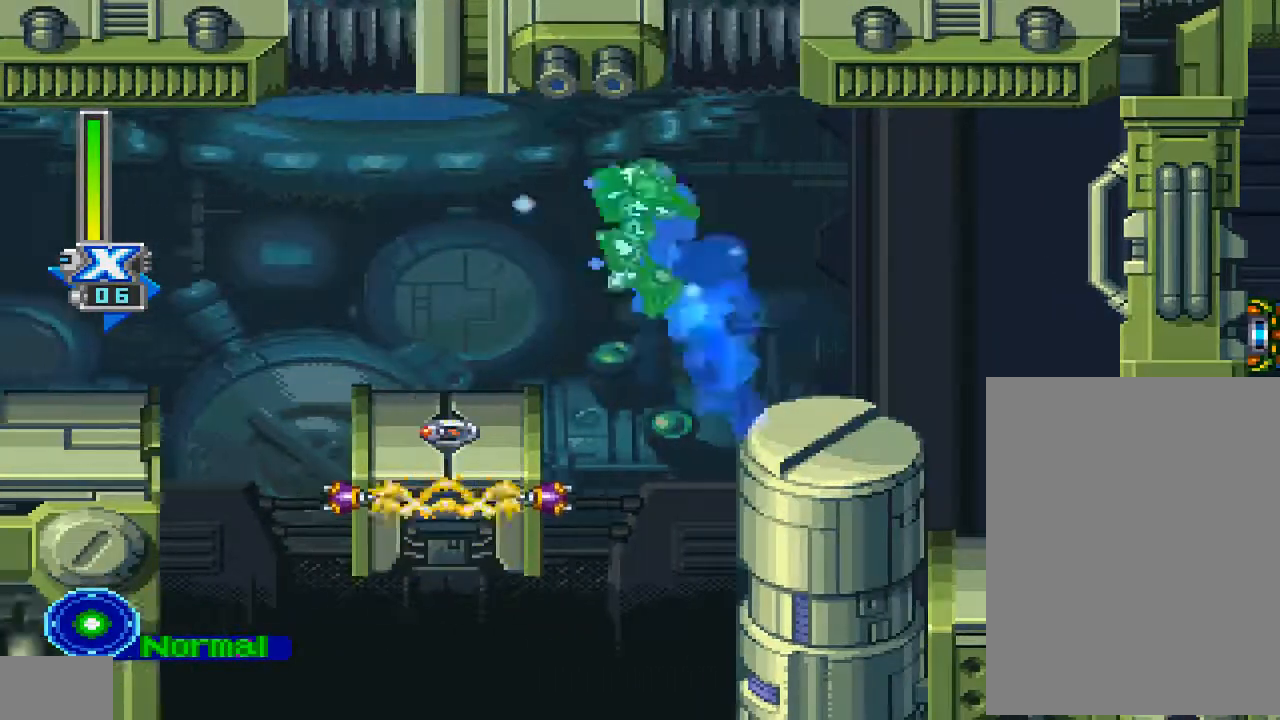
{"dt_ms": 500, "buttons": ["DPAD_LEFT"], "left_stick": "center", "right_stick": "center", "events": [[100, "CROSS", "up"], [133, "CIRCLE", "up"], [133, "DPAD_LEFT", "up"], [433, "DPAD_LEFT", "down"]]}
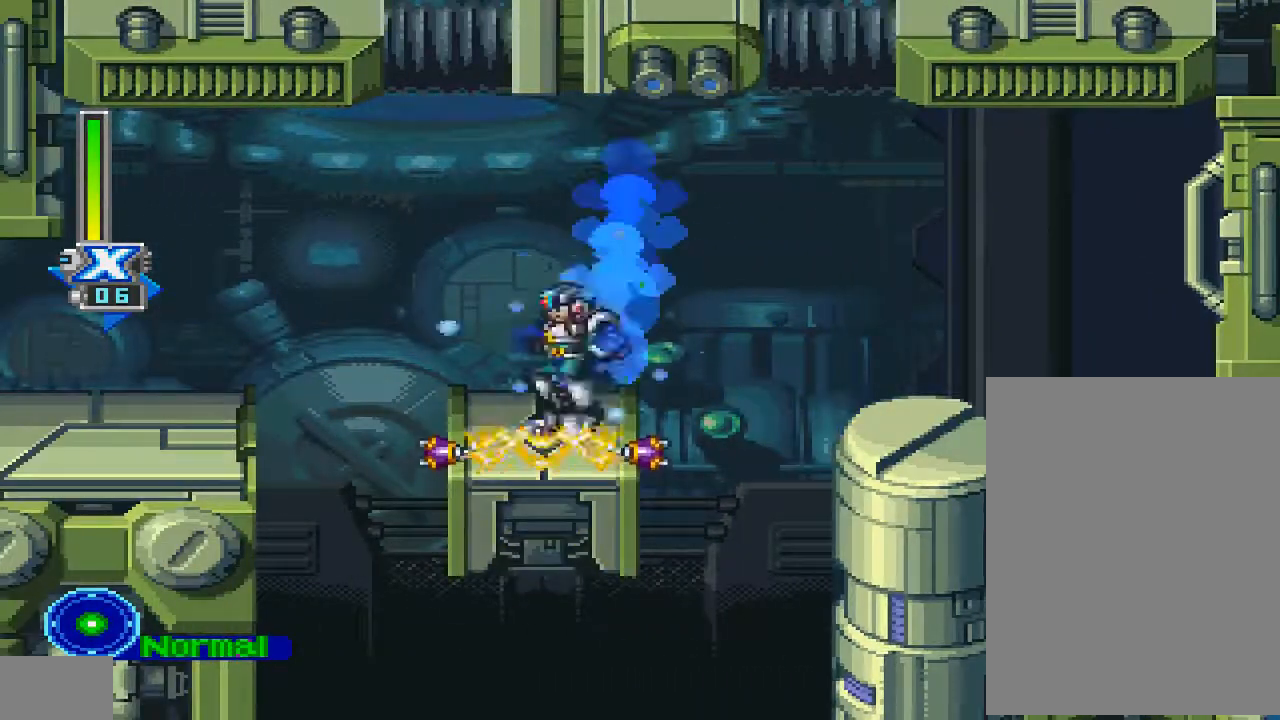
{"dt_ms": 500, "buttons": [], "left_stick": "center", "right_stick": "center", "events": [[100, "DPAD_LEFT", "up"], [200, "CIRCLE", "down"], [233, "CROSS", "down"], [367, "CIRCLE", "up"], [367, "CROSS", "up"]]}
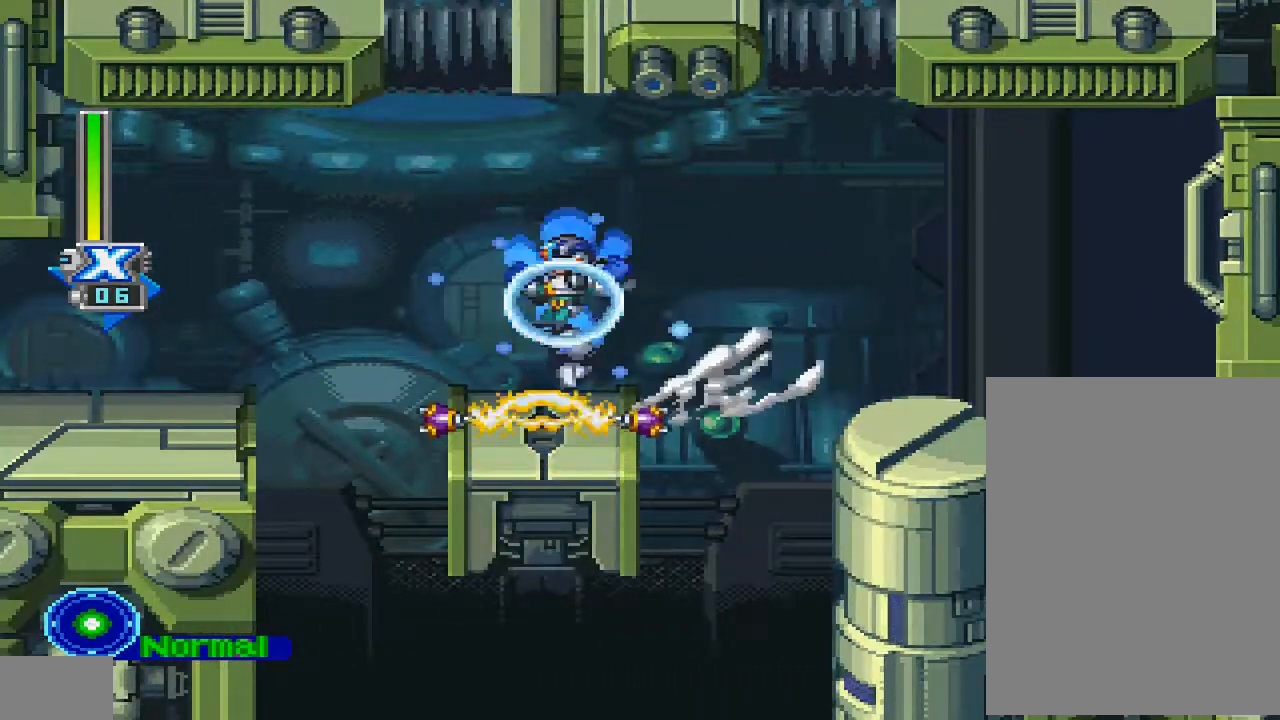
{"dt_ms": 500, "buttons": [], "left_stick": "center", "right_stick": "center", "events": [[233, "CIRCLE", "down"], [267, "CROSS", "down"], [500, "CIRCLE", "up"], [500, "CROSS", "up"]]}
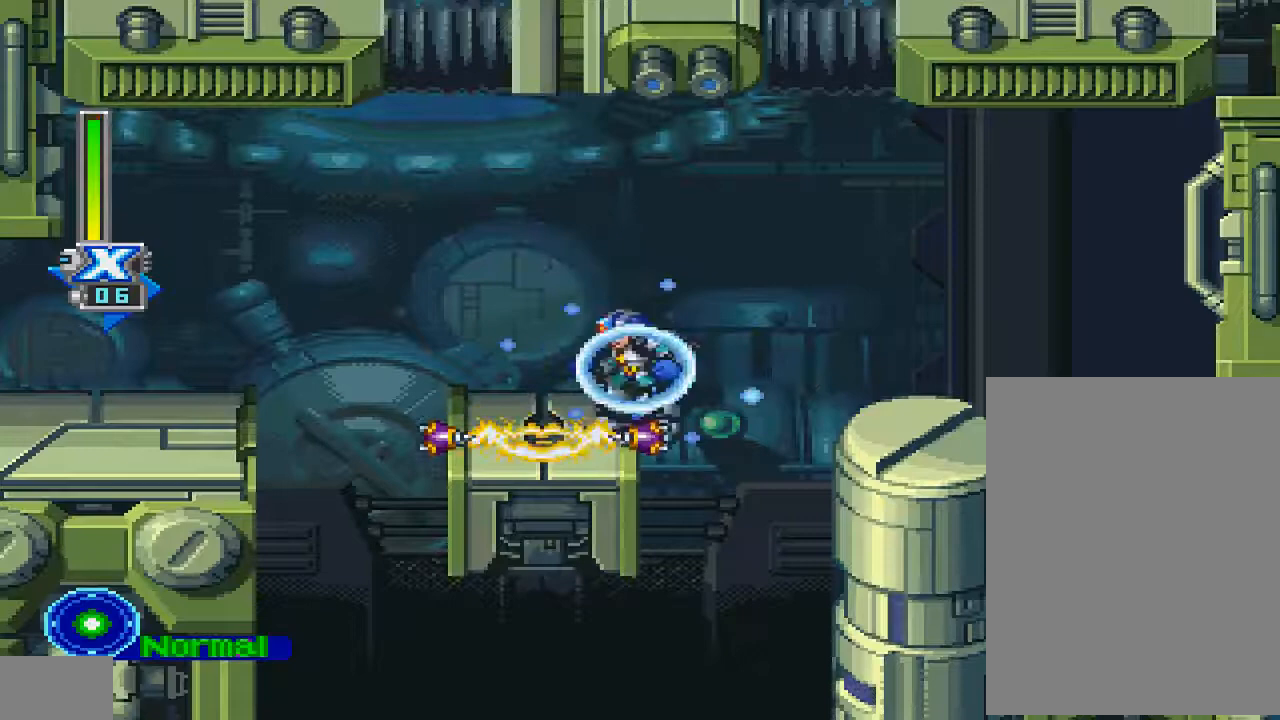
{"dt_ms": 500, "buttons": ["CROSS", "CIRCLE", "DPAD_LEFT"], "left_stick": "center", "right_stick": "center", "events": [[67, "DPAD_LEFT", "down"], [267, "CIRCLE", "down"], [333, "CROSS", "down"]]}
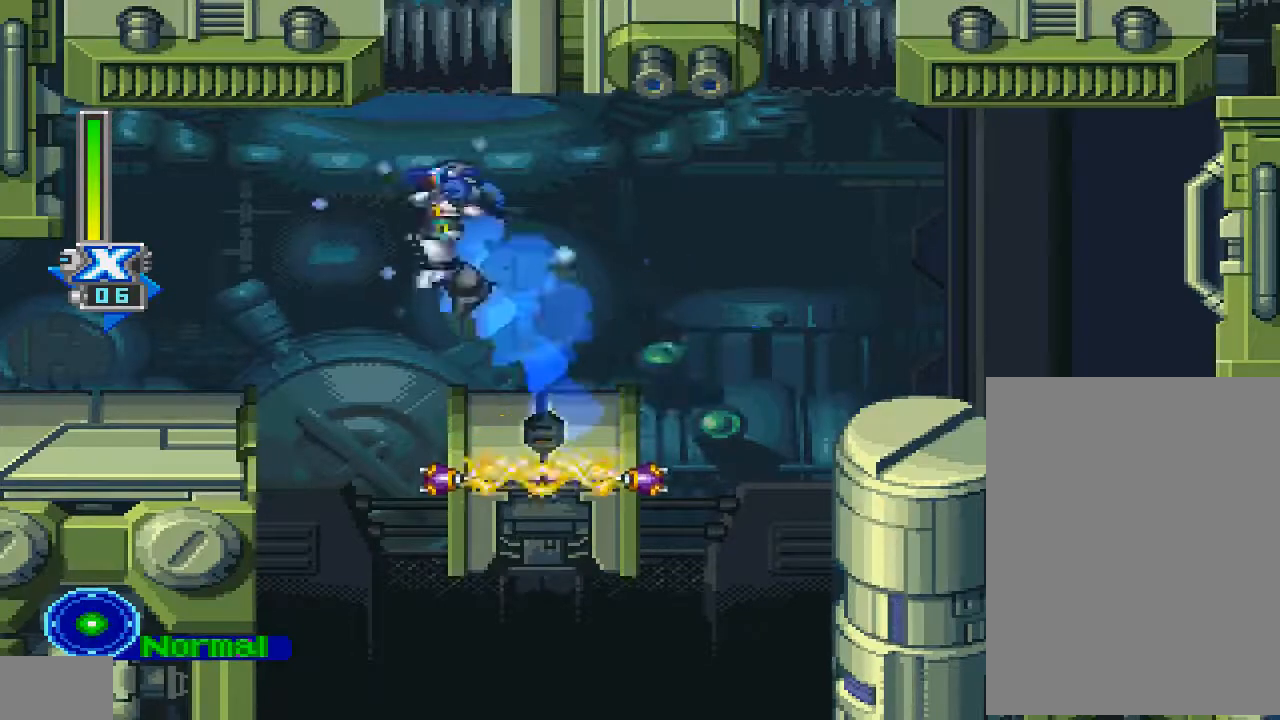
{"dt_ms": 500, "buttons": ["DPAD_LEFT"], "left_stick": "center", "right_stick": "center", "events": [[333, "CIRCLE", "up"], [333, "CROSS", "up"]]}
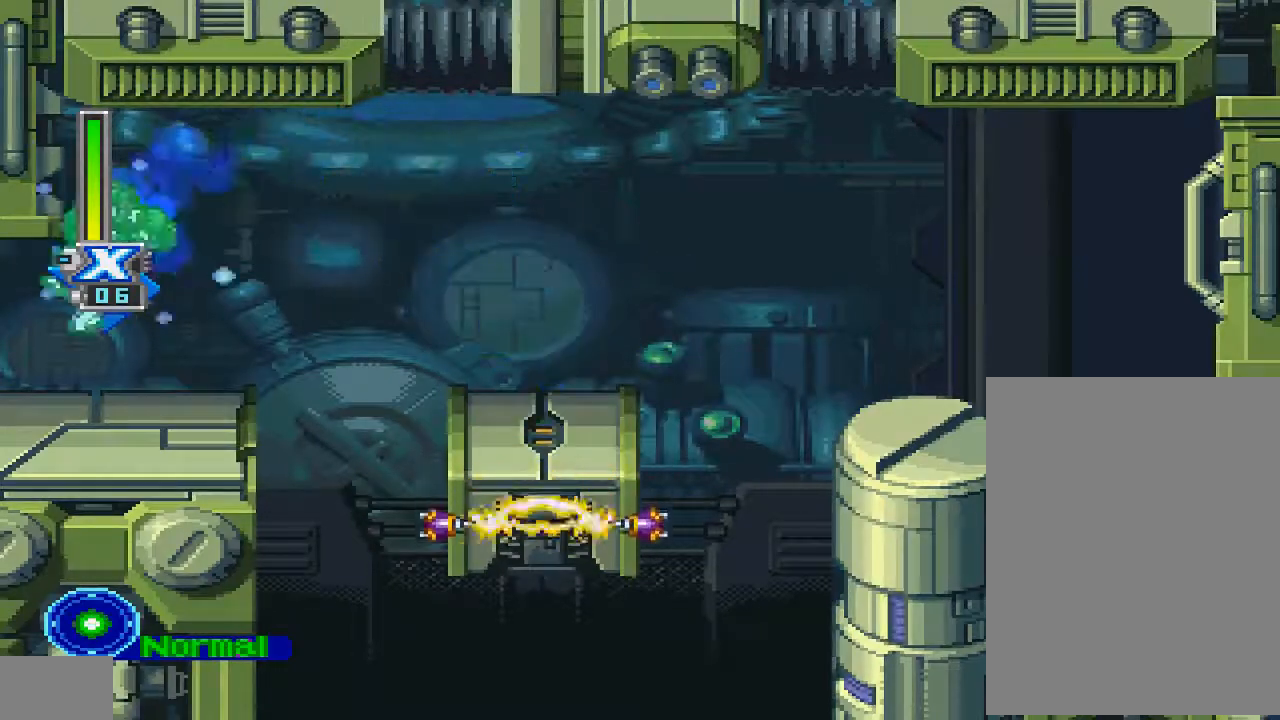
{"dt_ms": 500, "buttons": [], "left_stick": "center", "right_stick": "center", "events": [[400, "DPAD_LEFT", "up"]]}
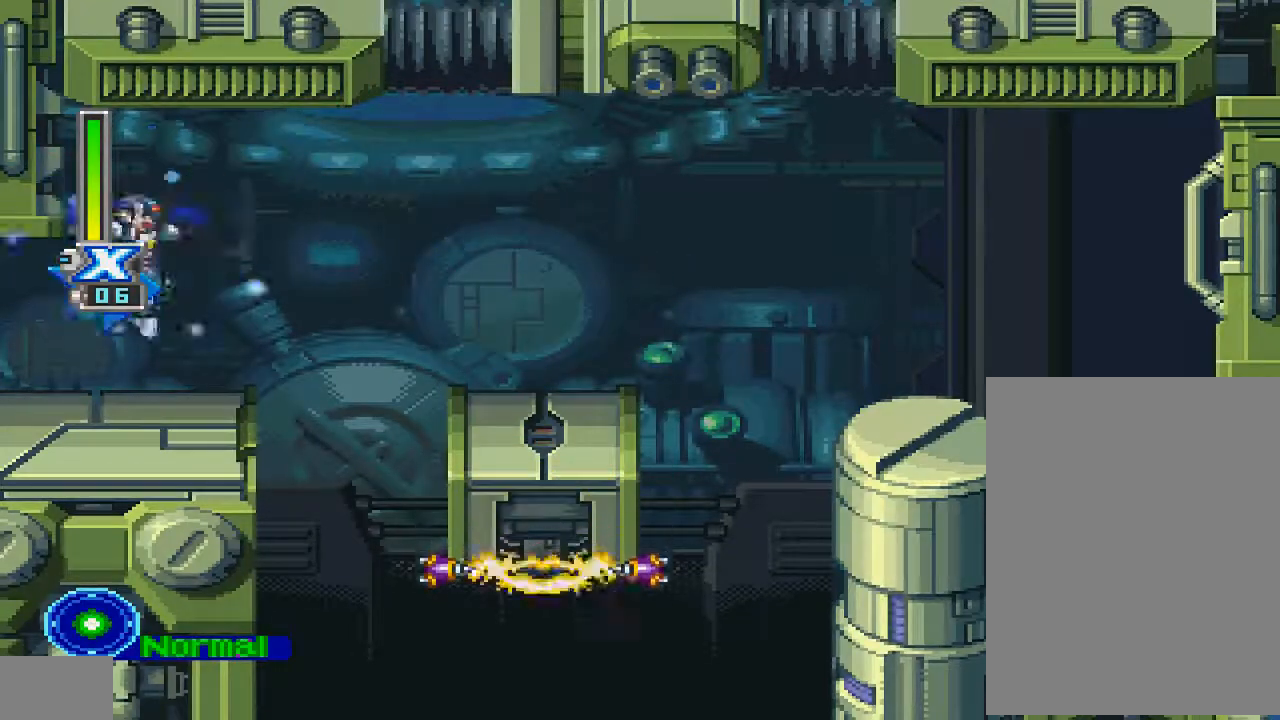
{"dt_ms": 1000, "buttons": ["CIRCLE", "DPAD_LEFT"], "left_stick": "center", "right_stick": "center"}